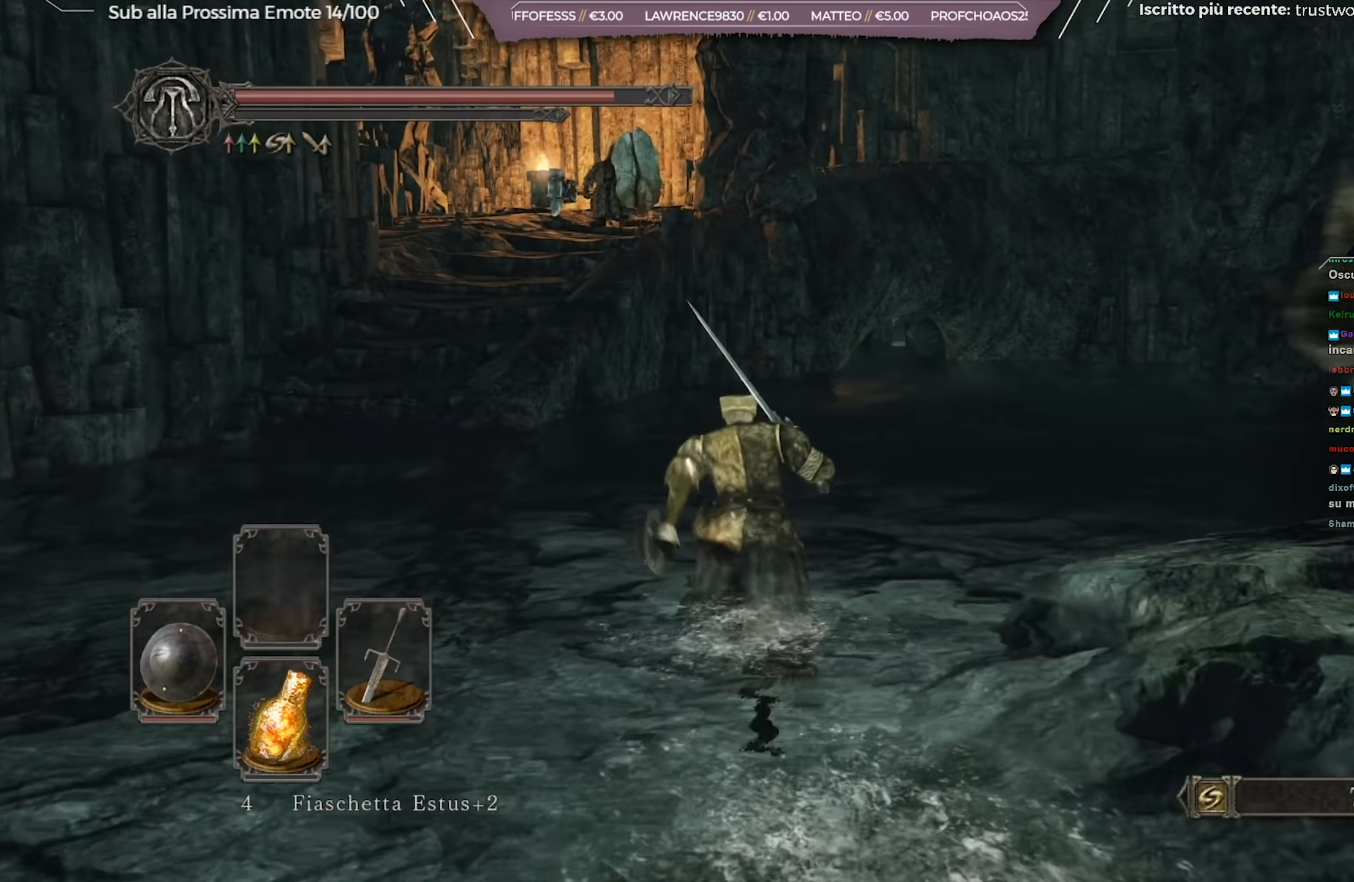
Gameplay with a controller (Xbox layout); each line is a JSON object with the inputs held at the frame after it. "events" lists button and stick changes between this image and that frame as [ms after this image, input, new state], when the widget could be followed in between.
{"buttons": ["B"], "left_stick": "up", "right_stick": "center", "events": [[184, "right_stick", "right"], [301, "right_stick", "center"]]}
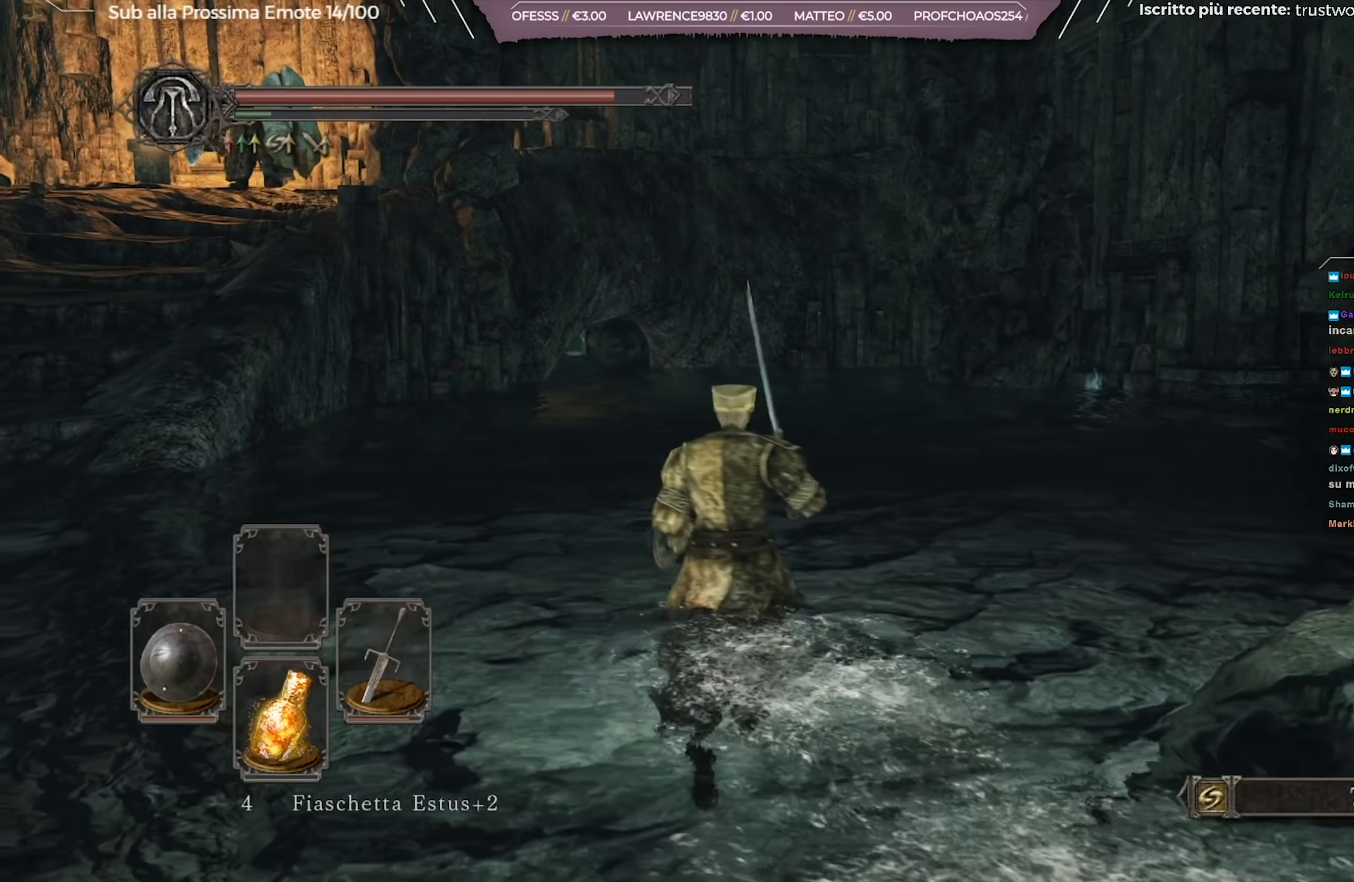
{"buttons": ["B"], "left_stick": "up", "right_stick": "center", "events": [[150, "right_stick", "right"], [283, "right_stick", "center"]]}
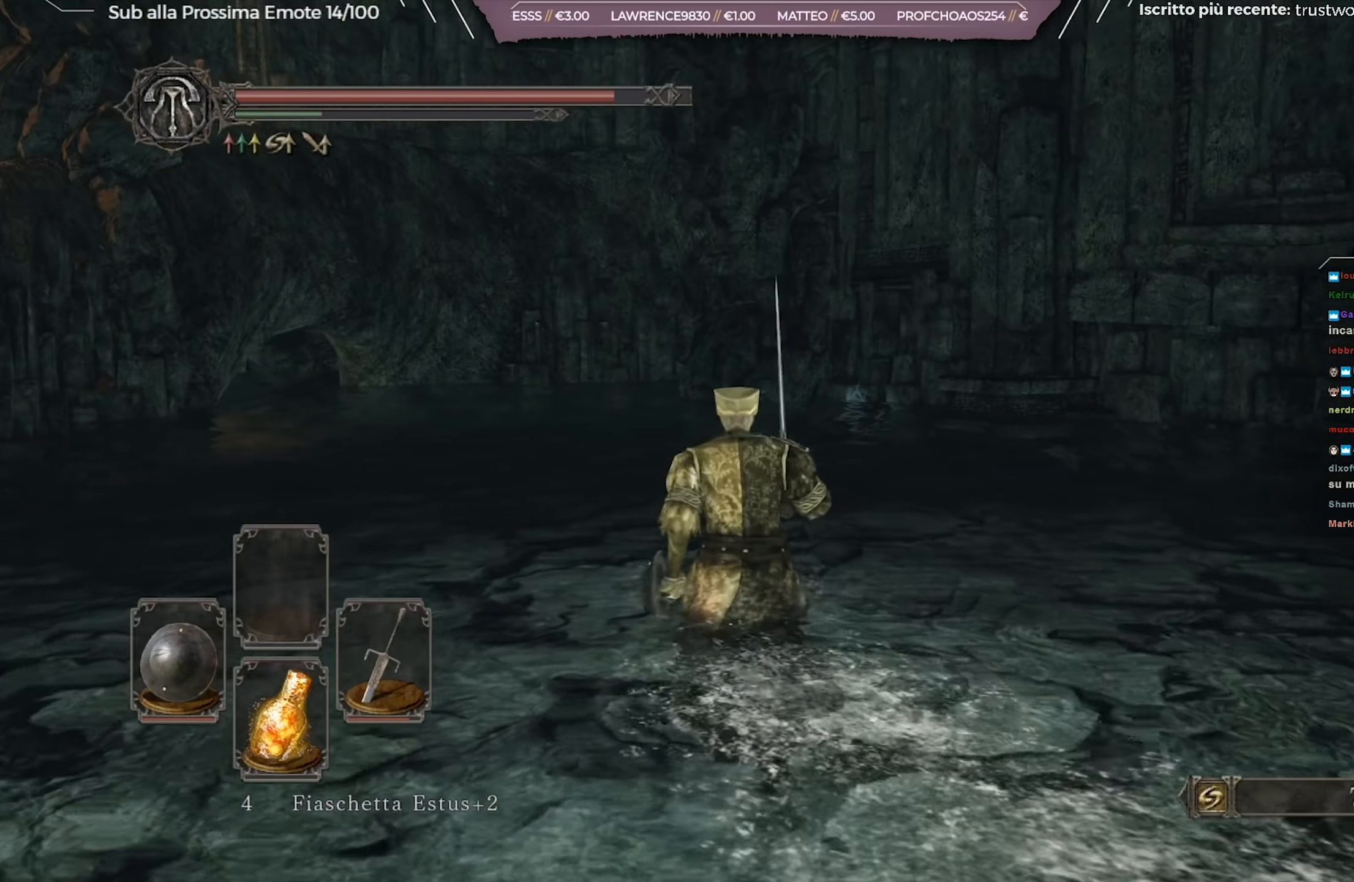
{"buttons": [], "left_stick": "up", "right_stick": "center", "events": [[83, "B", "up"], [334, "B", "down"], [400, "B", "up"]]}
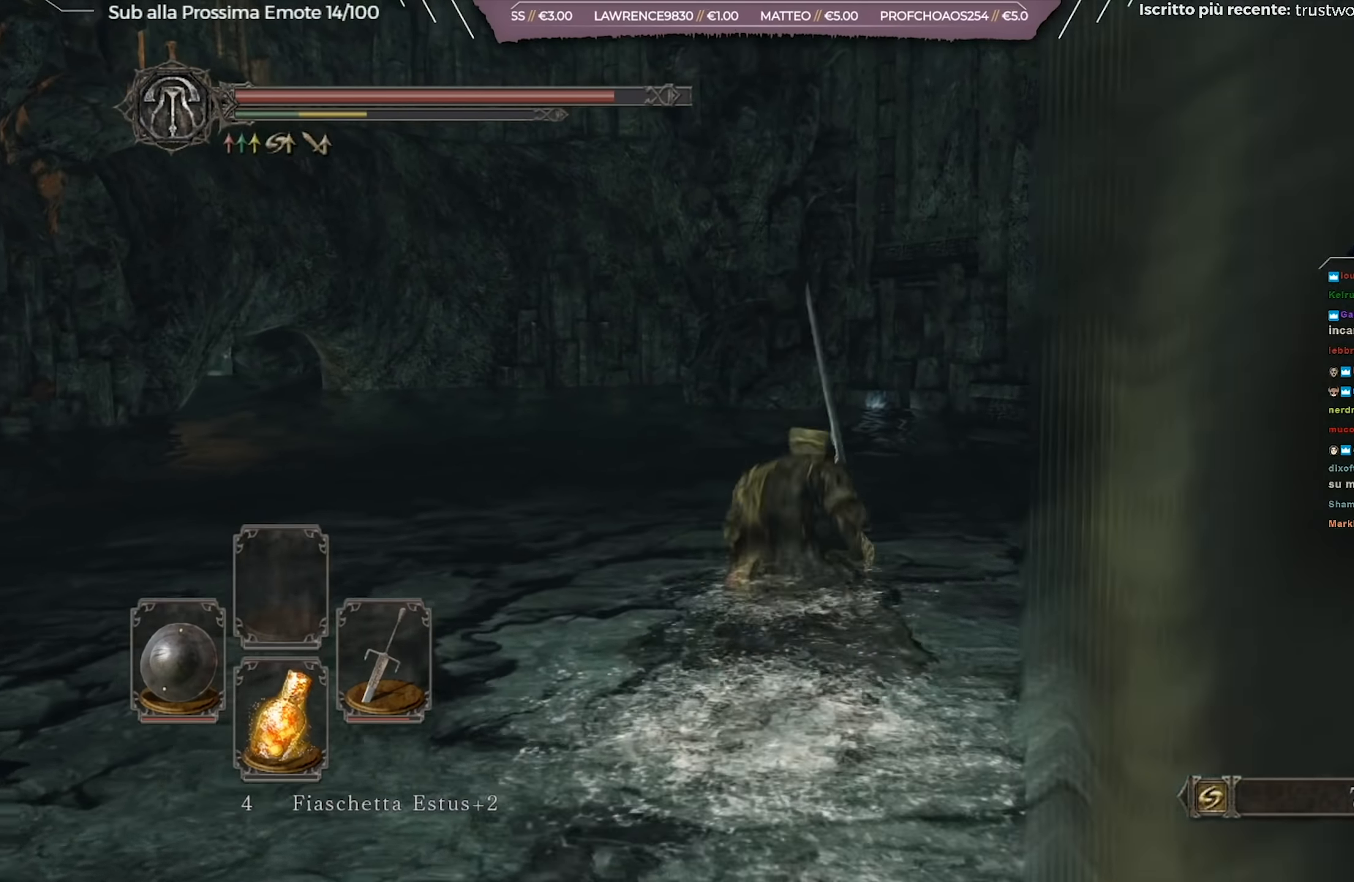
{"buttons": [], "left_stick": "up", "right_stick": "center", "events": []}
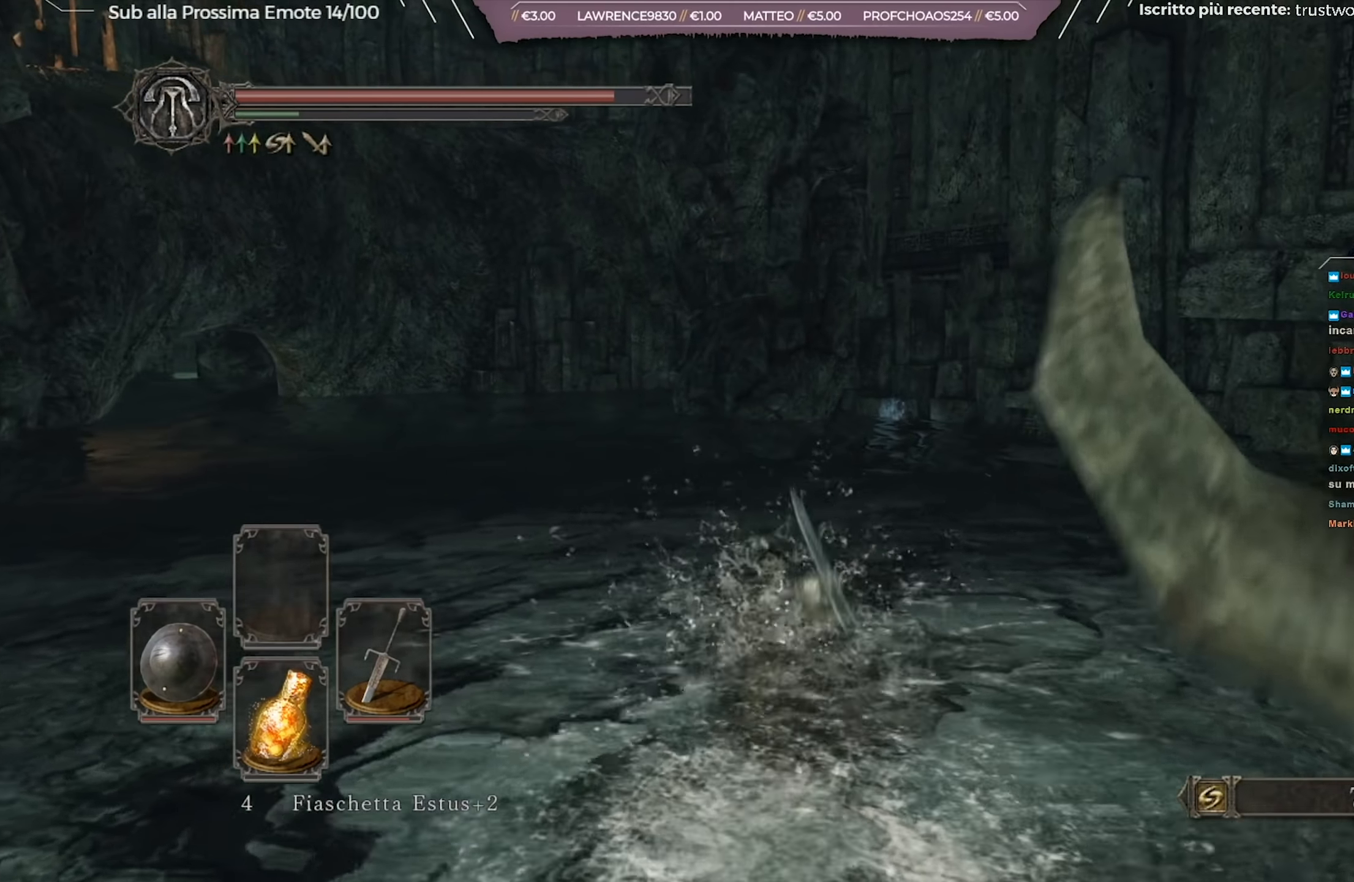
{"buttons": ["B"], "left_stick": "up", "right_stick": "center", "events": [[217, "B", "down"]]}
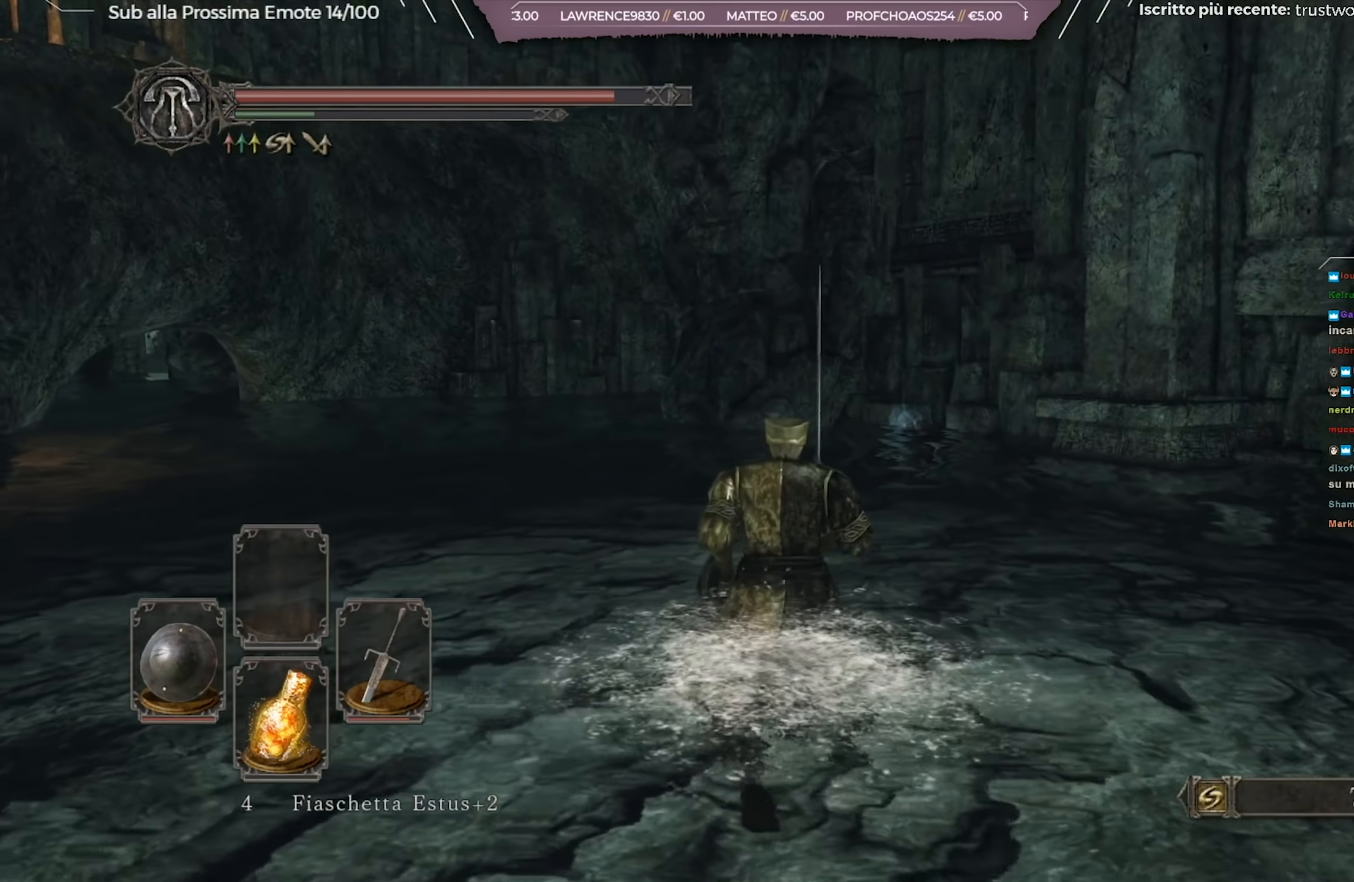
{"buttons": ["B"], "left_stick": "up", "right_stick": "center", "events": [[16, "right_stick", "down"], [200, "right_stick", "center"]]}
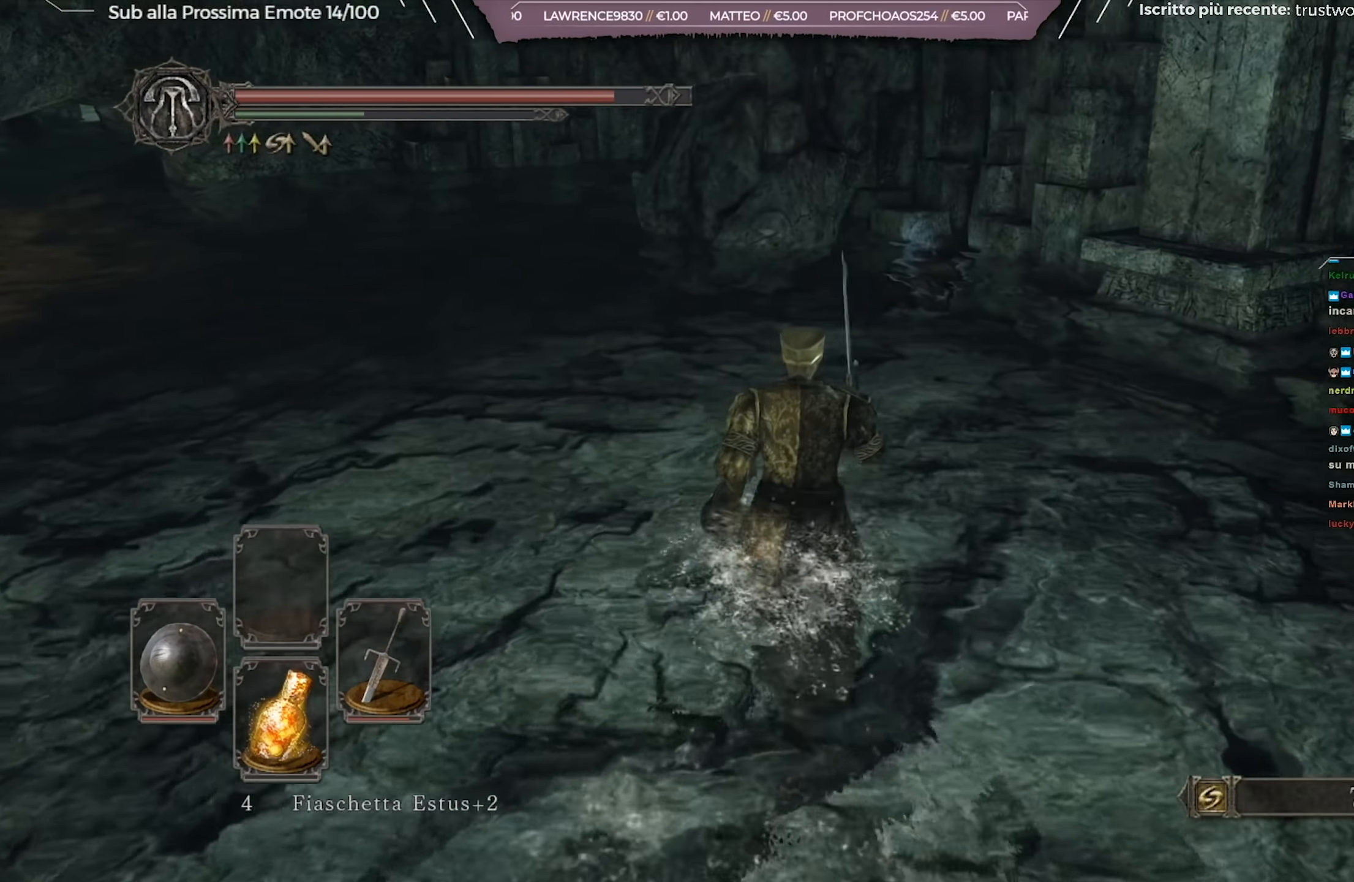
{"buttons": ["B"], "left_stick": "up", "right_stick": "center", "events": []}
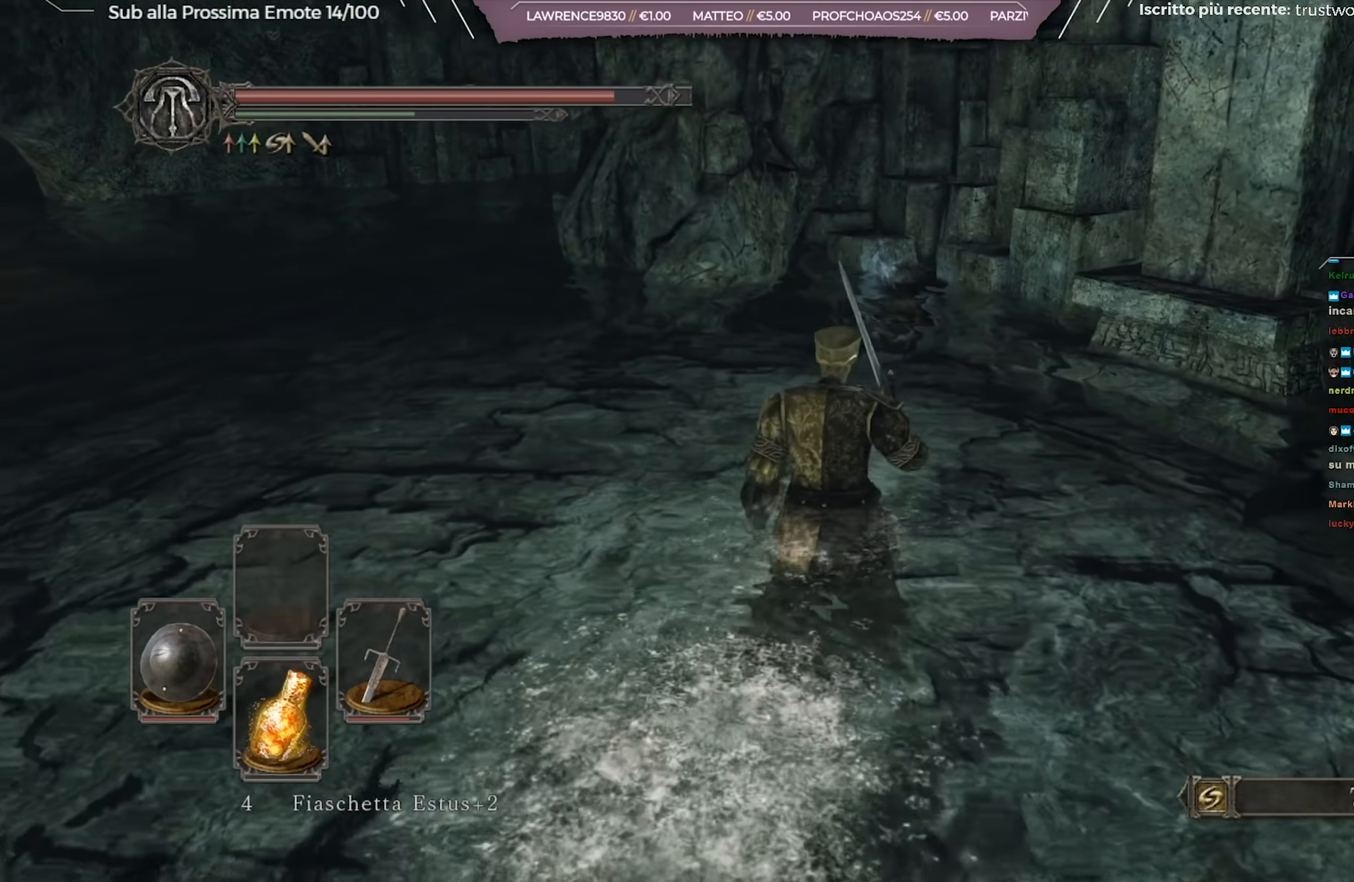
{"buttons": ["B"], "left_stick": "up", "right_stick": "center", "events": [[16, "right_stick", "down-left"], [133, "right_stick", "center"]]}
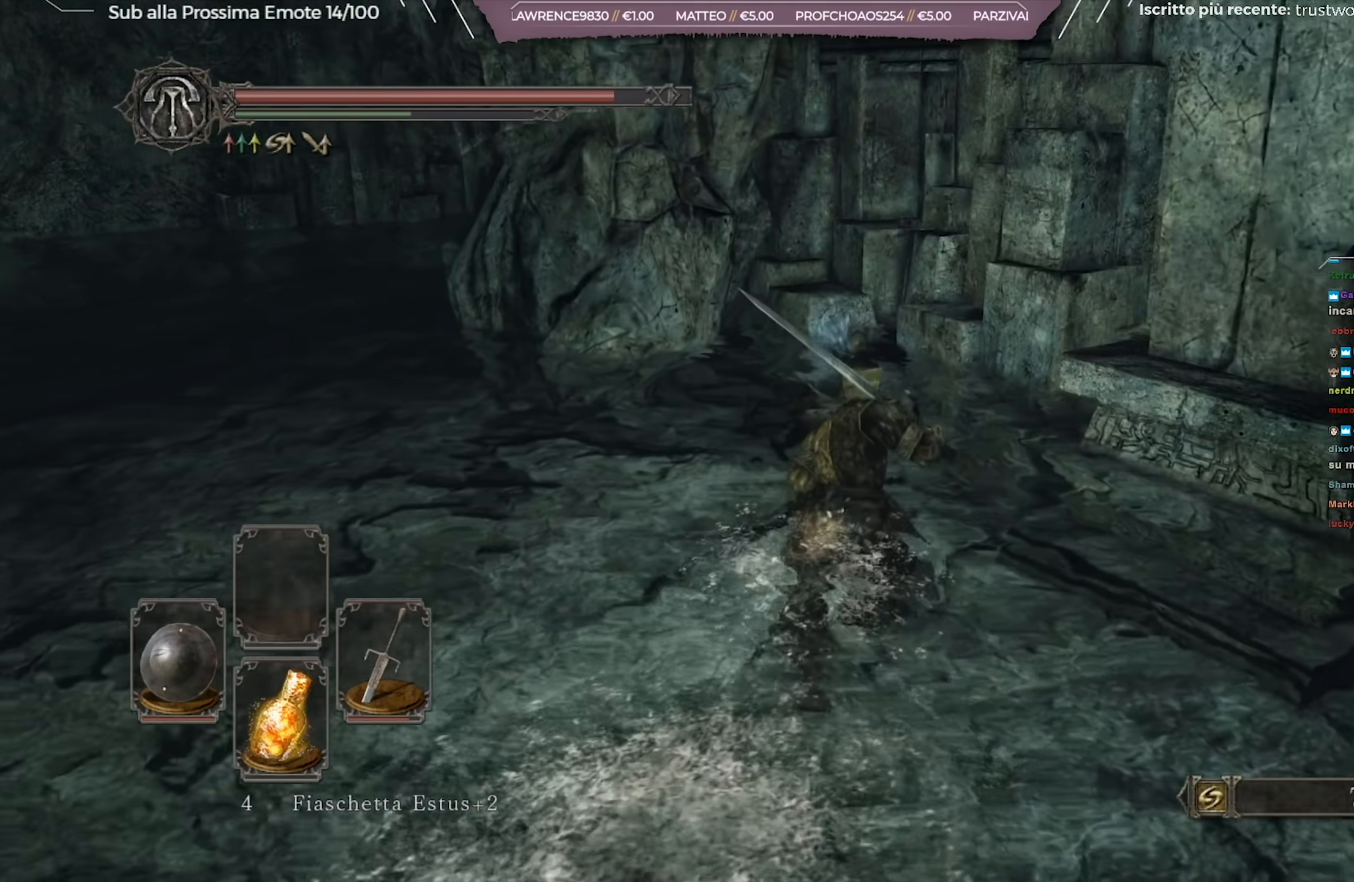
{"buttons": [], "left_stick": "up", "right_stick": "center", "events": [[133, "right_stick", "left"], [417, "right_stick", "center"], [450, "B", "up"]]}
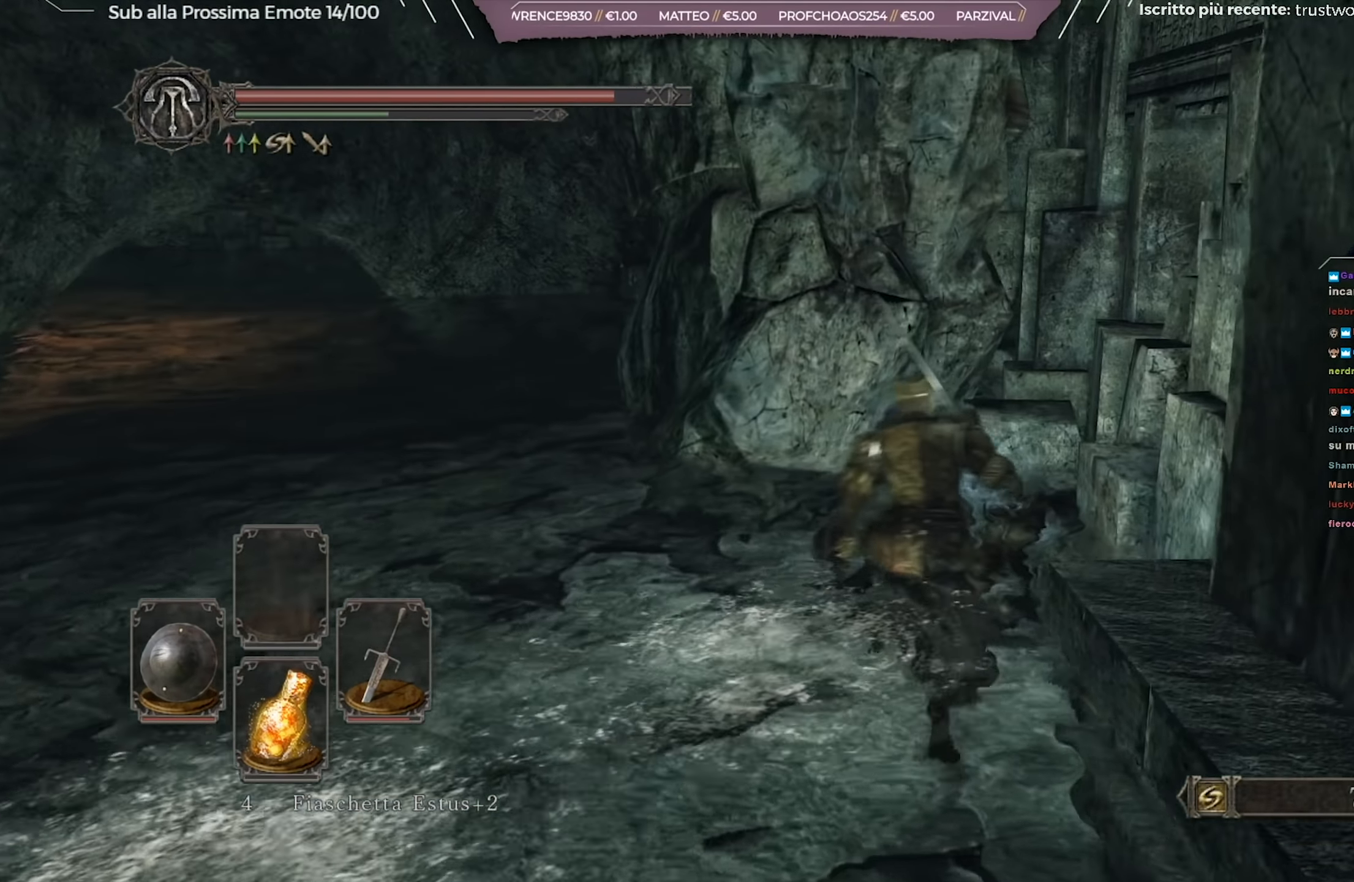
{"buttons": [], "left_stick": "up-left", "right_stick": "left", "events": [[33, "A", "down"], [100, "A", "up"], [183, "A", "down"], [283, "A", "up"], [400, "left_stick", "up-left"], [450, "right_stick", "left"]]}
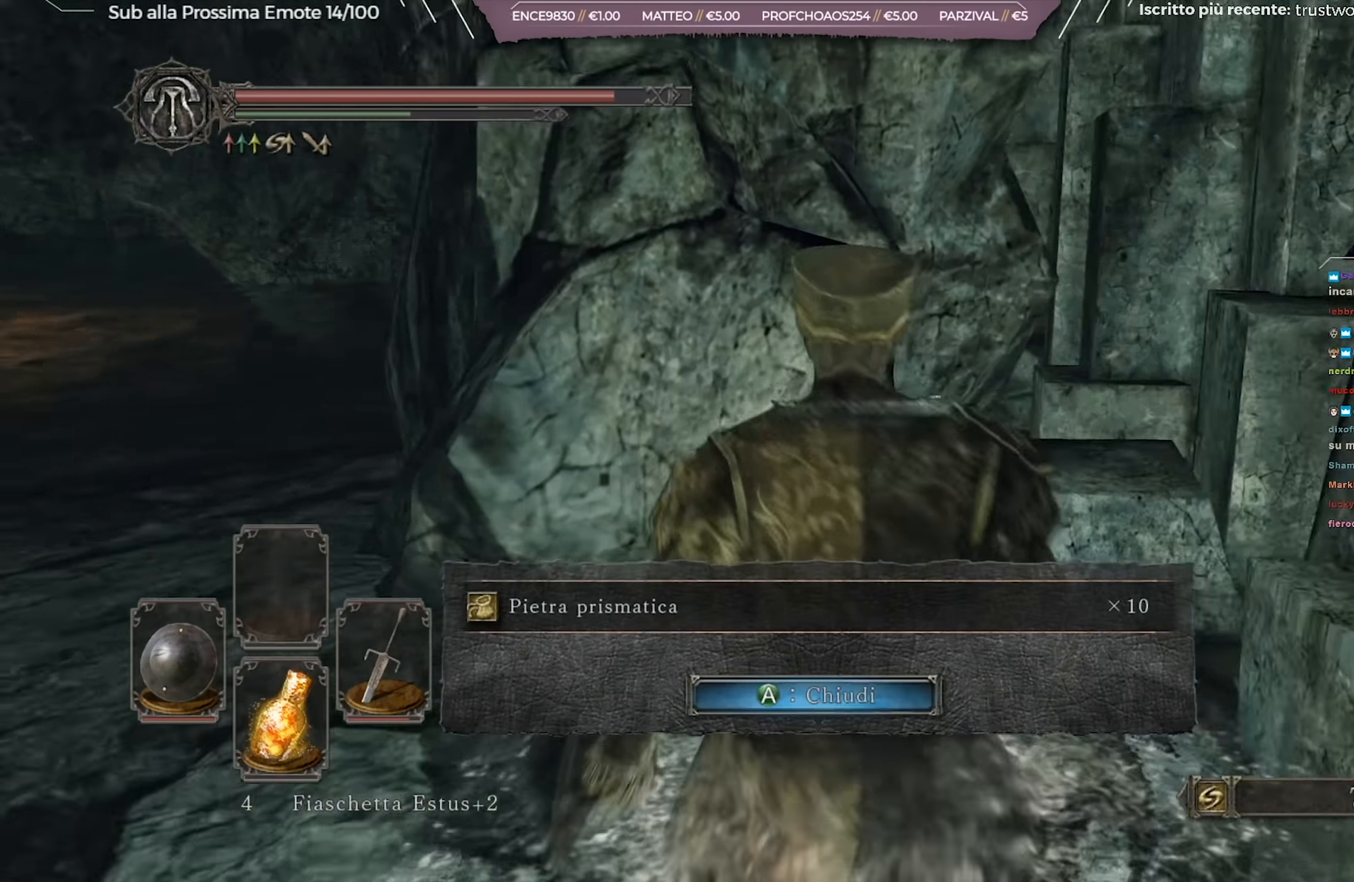
{"buttons": [], "left_stick": "up-left", "right_stick": "left", "events": [[67, "right_stick", "center"], [117, "A", "down"], [234, "A", "up"], [417, "right_stick", "left"]]}
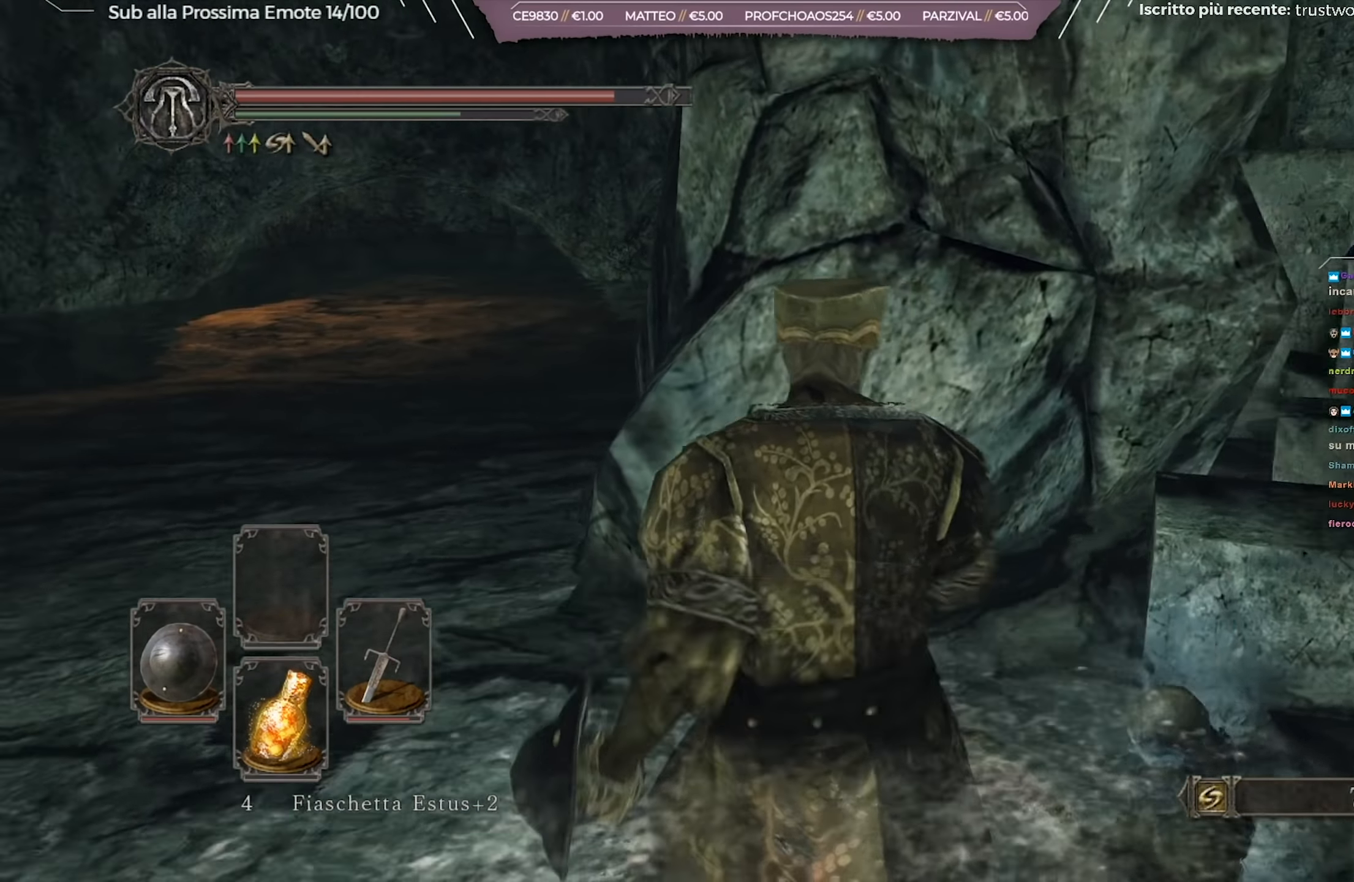
{"buttons": ["B"], "left_stick": "up", "right_stick": "center", "events": [[83, "right_stick", "center"], [167, "B", "down"], [267, "B", "up"], [334, "B", "down"], [417, "B", "up"], [417, "left_stick", "up"], [467, "B", "down"]]}
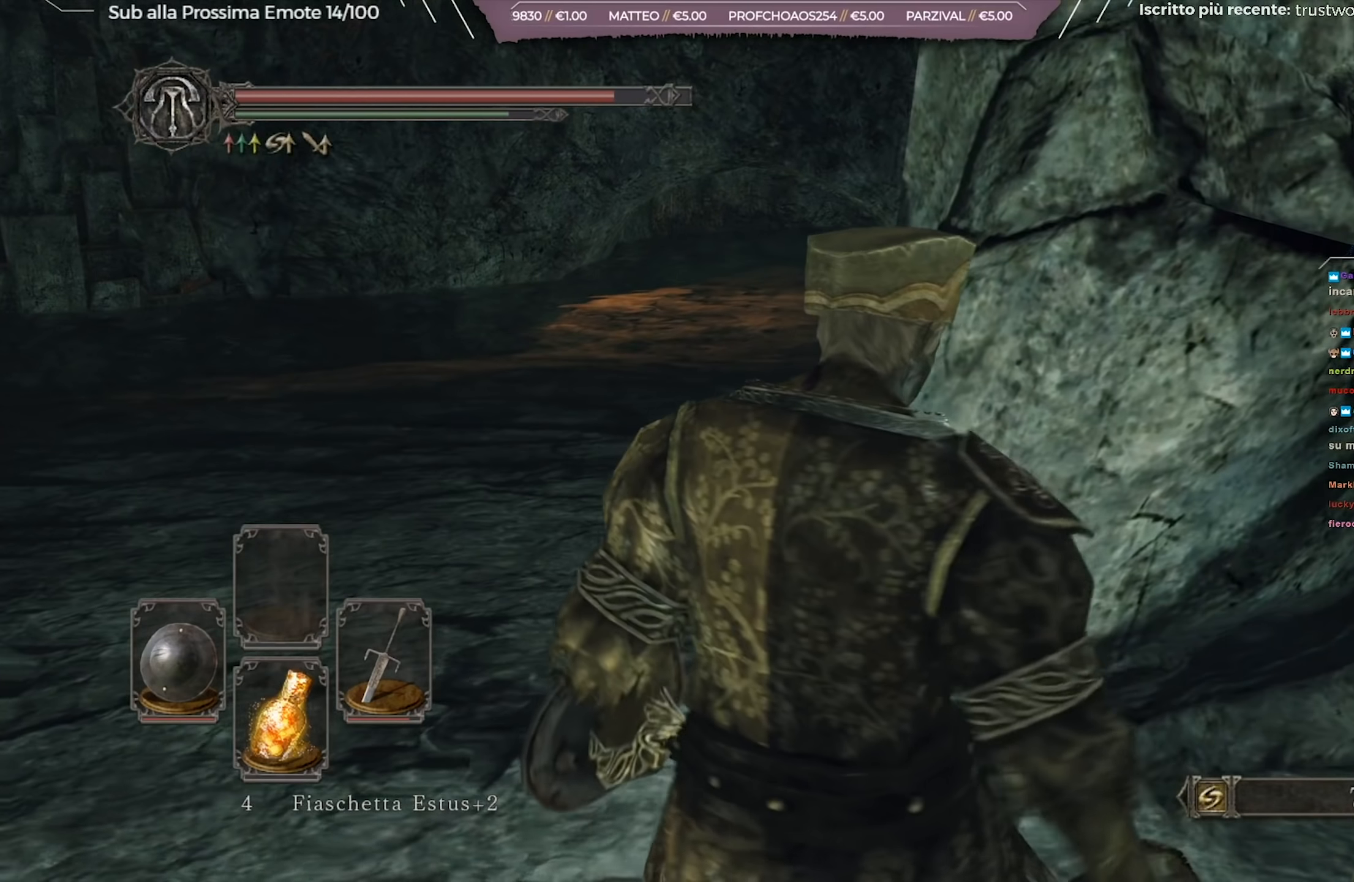
{"buttons": [], "left_stick": "up", "right_stick": "center", "events": [[83, "B", "up"]]}
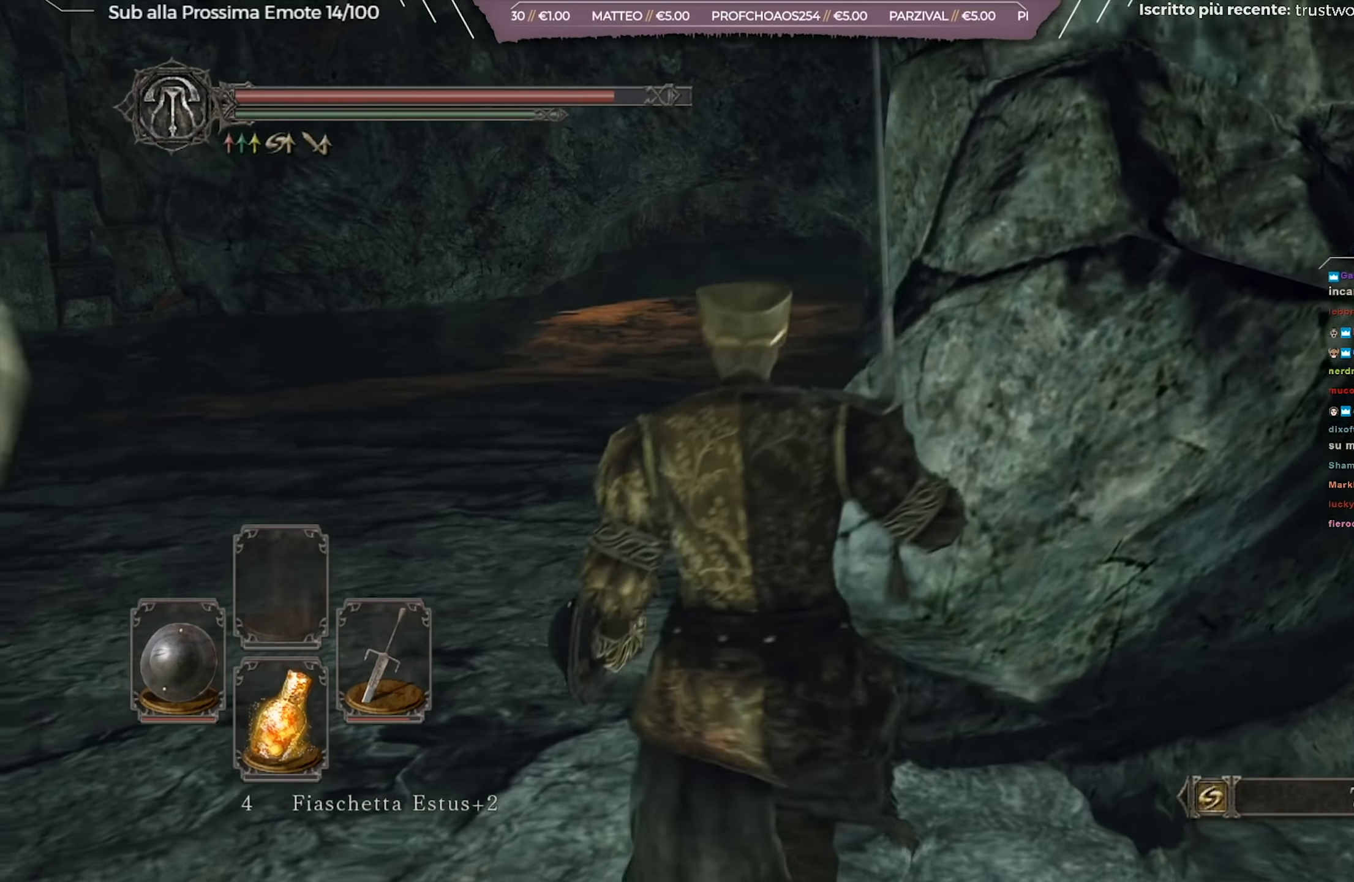
{"buttons": ["B"], "left_stick": "up", "right_stick": "center", "events": [[417, "B", "down"]]}
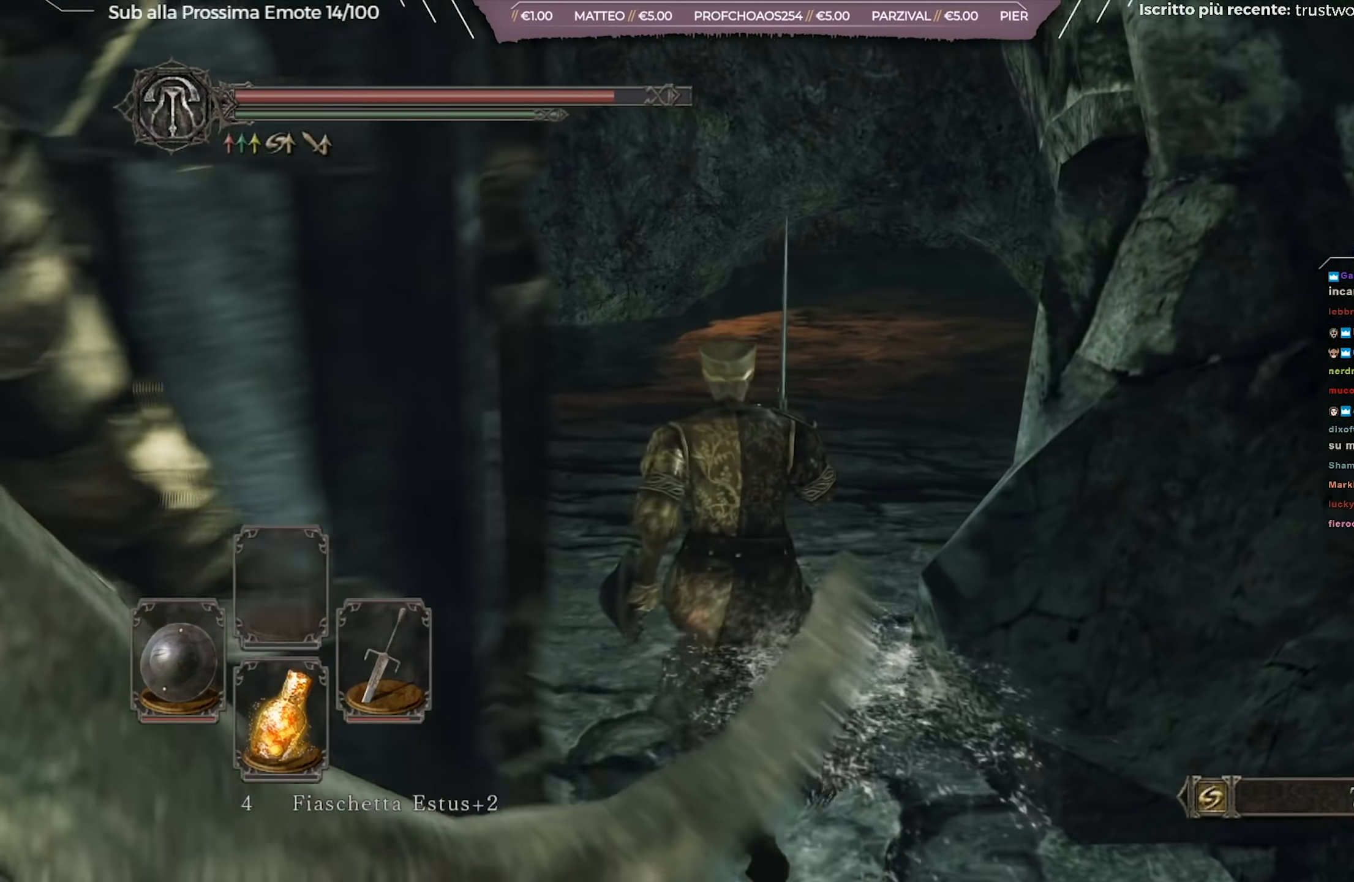
{"buttons": [], "left_stick": "up", "right_stick": "right", "events": [[50, "B", "up"], [300, "right_stick", "right"]]}
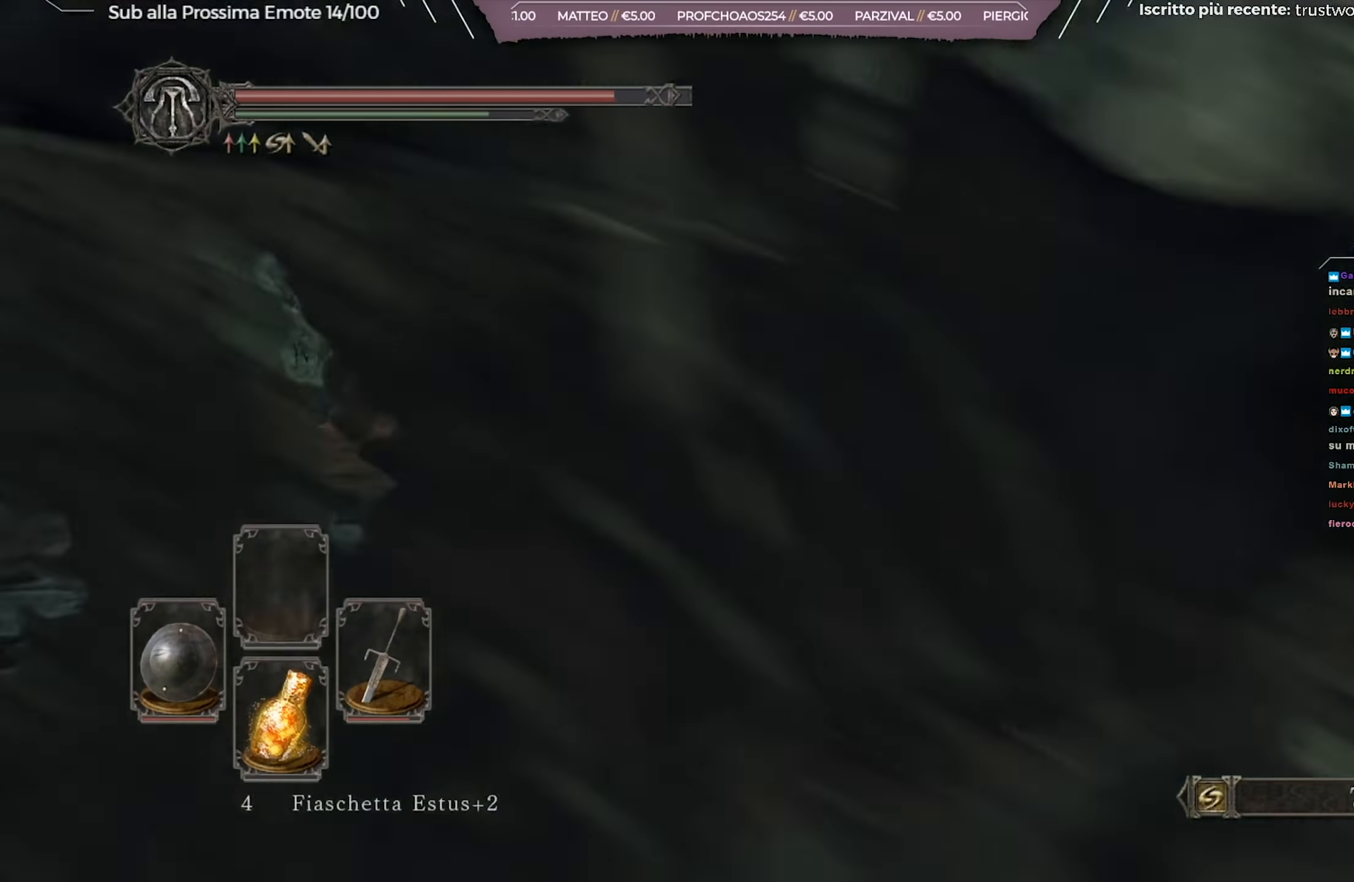
{"buttons": ["B"], "left_stick": "up-left", "right_stick": "right", "events": [[67, "right_stick", "center"], [200, "B", "down"], [467, "left_stick", "up-left"], [467, "right_stick", "right"]]}
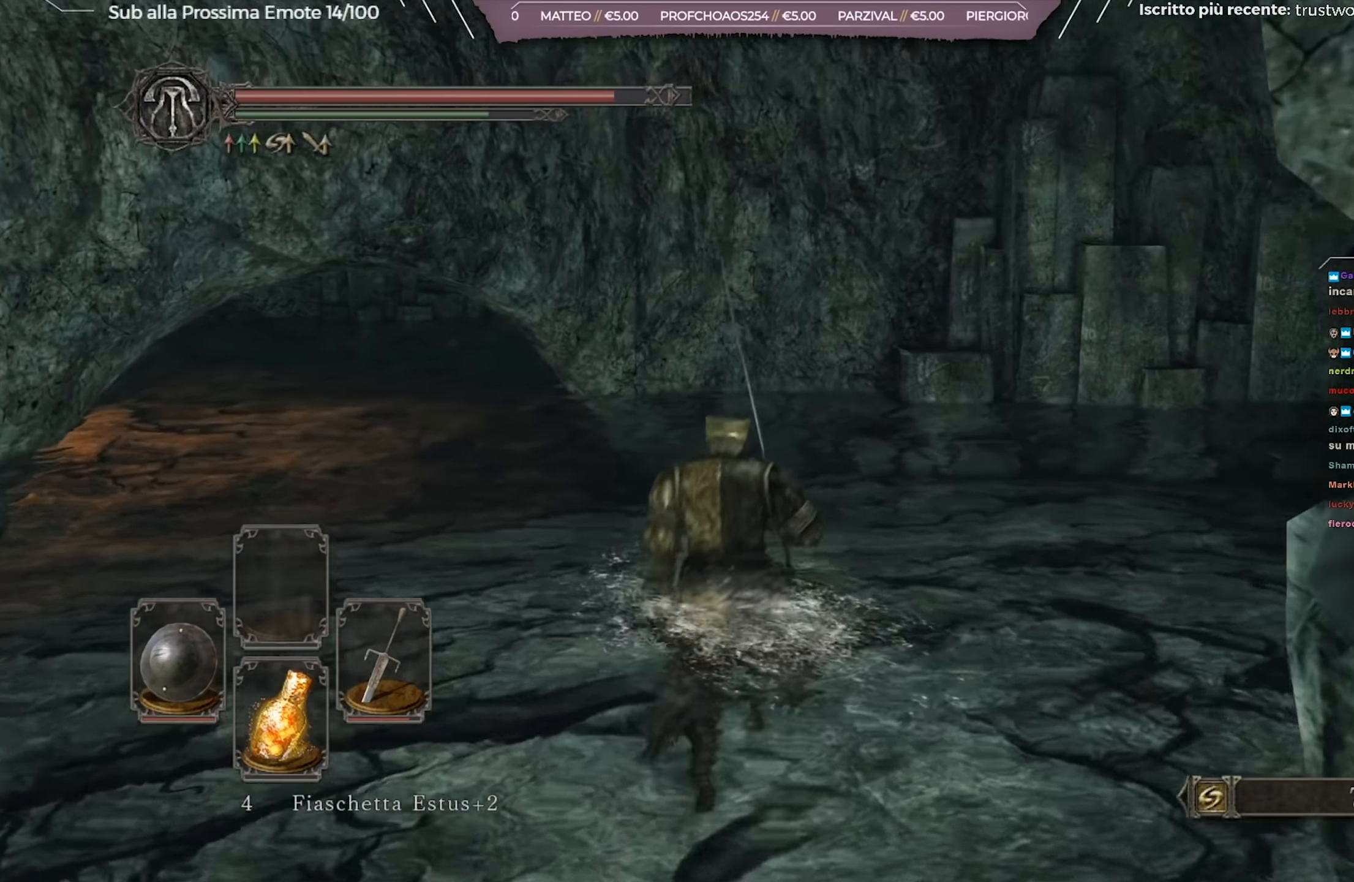
{"buttons": ["B"], "left_stick": "left", "right_stick": "center", "events": [[317, "left_stick", "left"], [400, "right_stick", "center"]]}
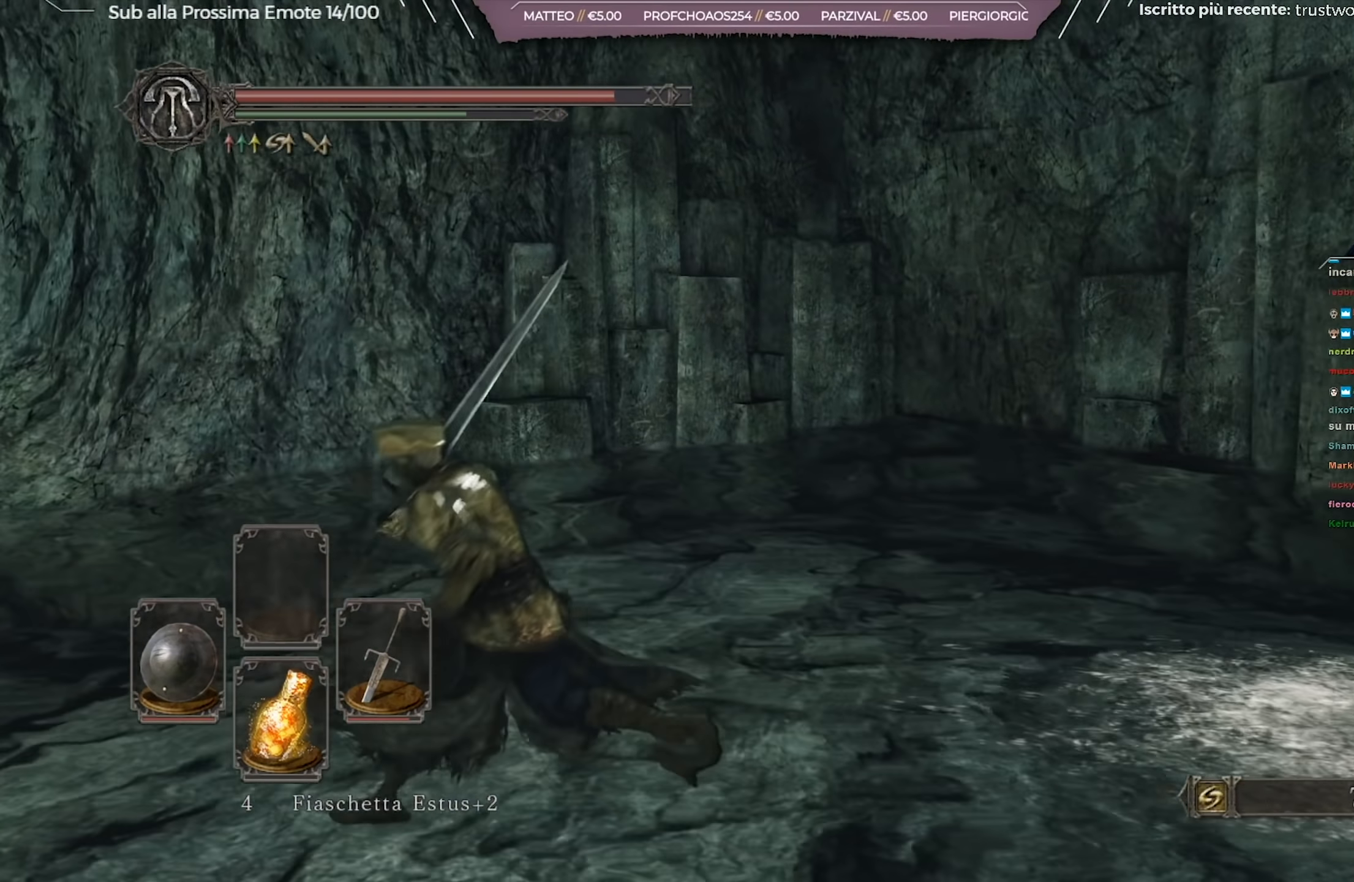
{"buttons": ["B"], "left_stick": "up-left", "right_stick": "center", "events": [[167, "right_stick", "left"], [317, "left_stick", "up-left"], [451, "right_stick", "center"]]}
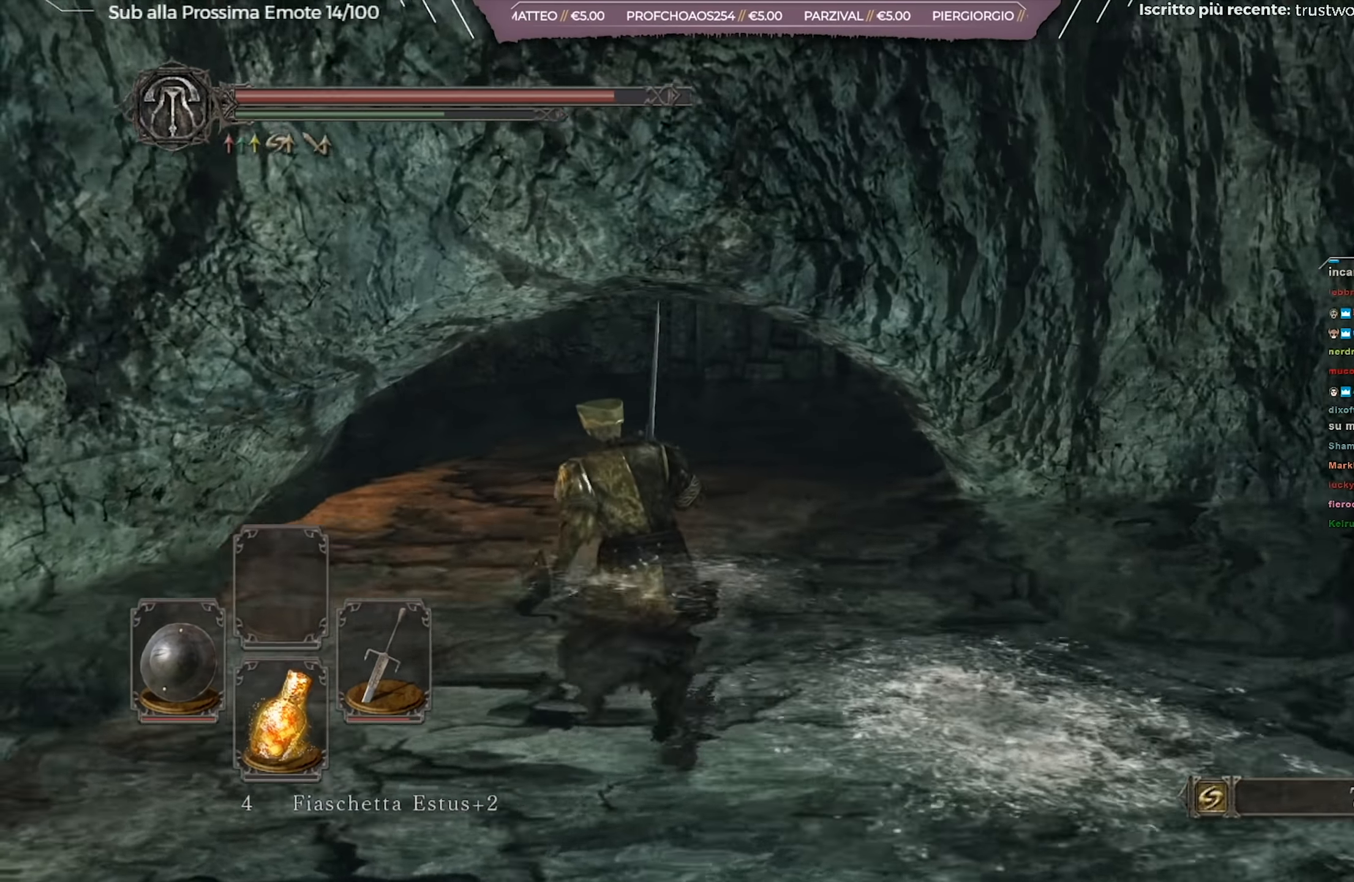
{"buttons": ["B"], "left_stick": "up", "right_stick": "center", "events": [[167, "left_stick", "up"], [317, "right_stick", "up"], [467, "right_stick", "center"]]}
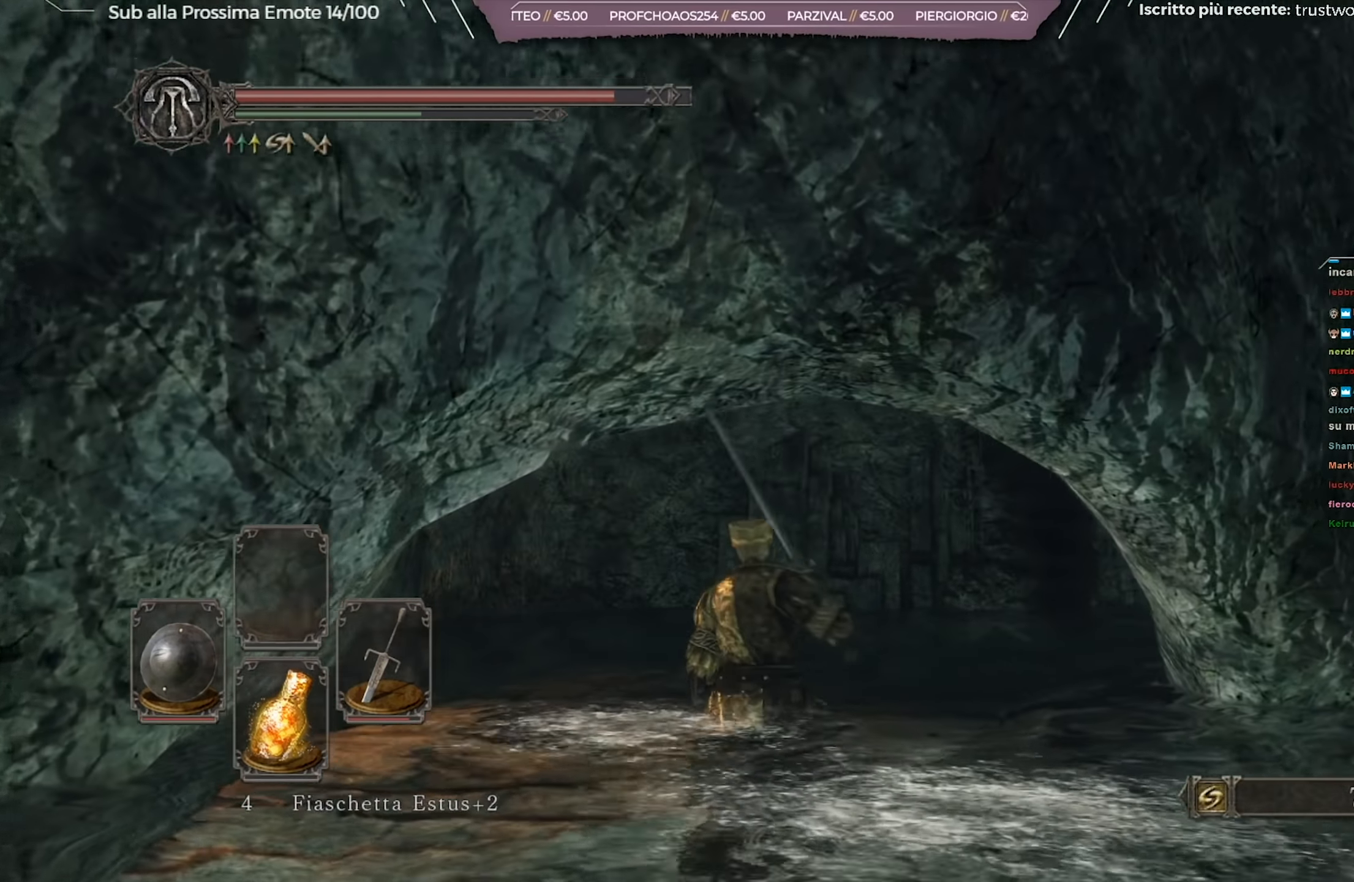
{"buttons": ["B"], "left_stick": "up", "right_stick": "down-right", "events": [[351, "right_stick", "down-right"]]}
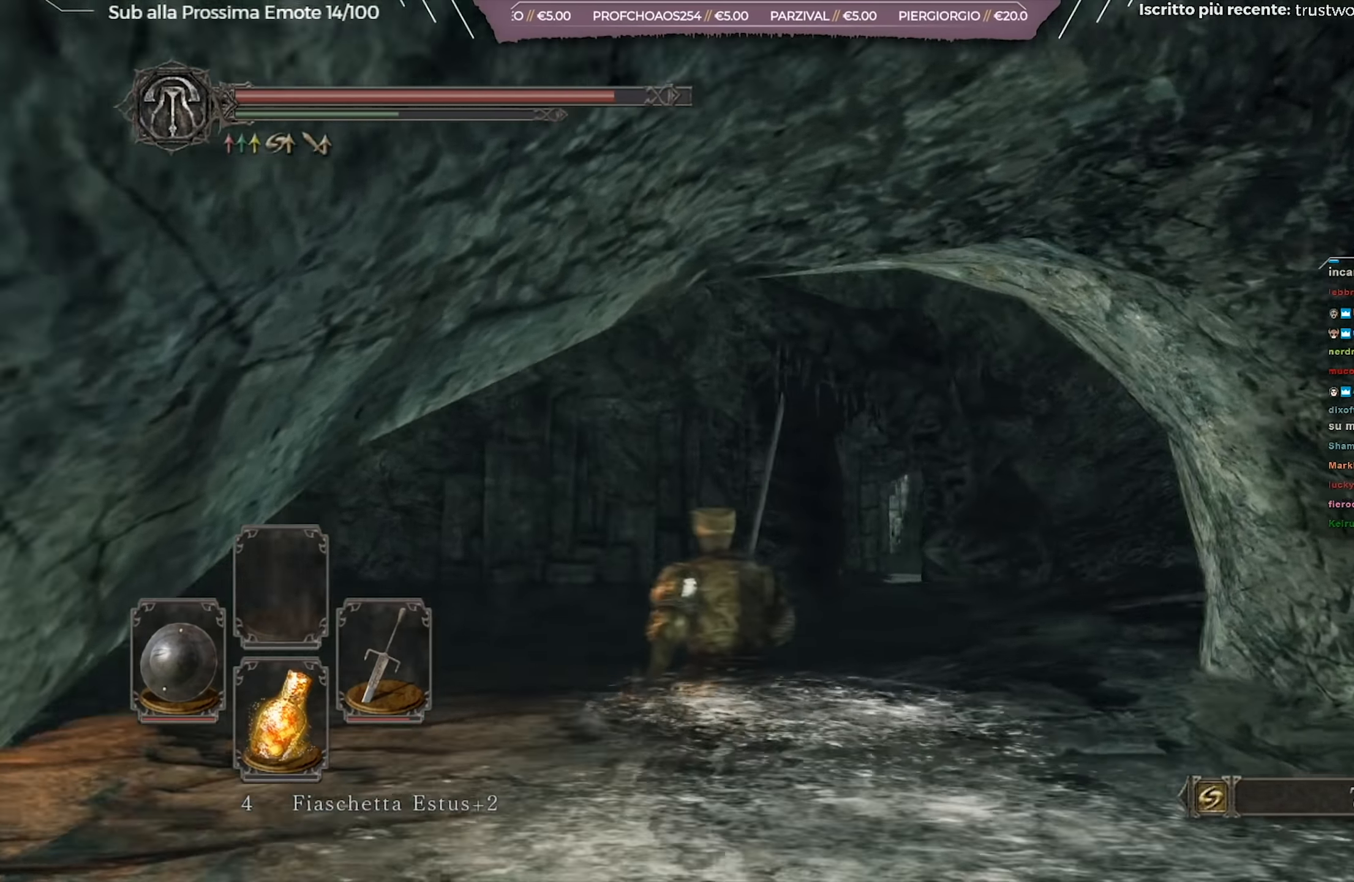
{"buttons": ["B"], "left_stick": "up", "right_stick": "center", "events": [[50, "right_stick", "center"], [300, "right_stick", "right"], [433, "right_stick", "center"]]}
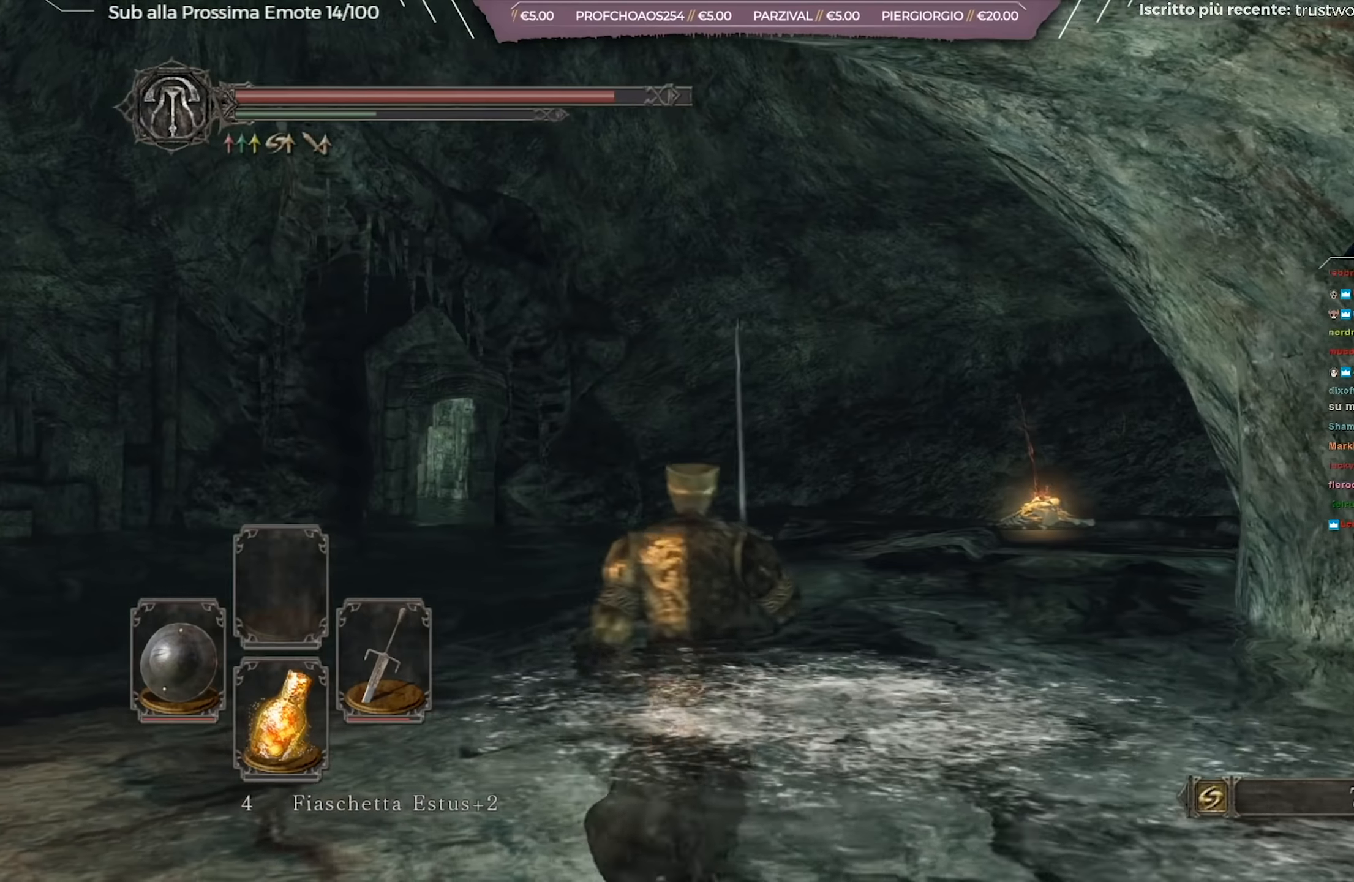
{"buttons": ["B"], "left_stick": "up", "right_stick": "right", "events": [[501, "right_stick", "right"]]}
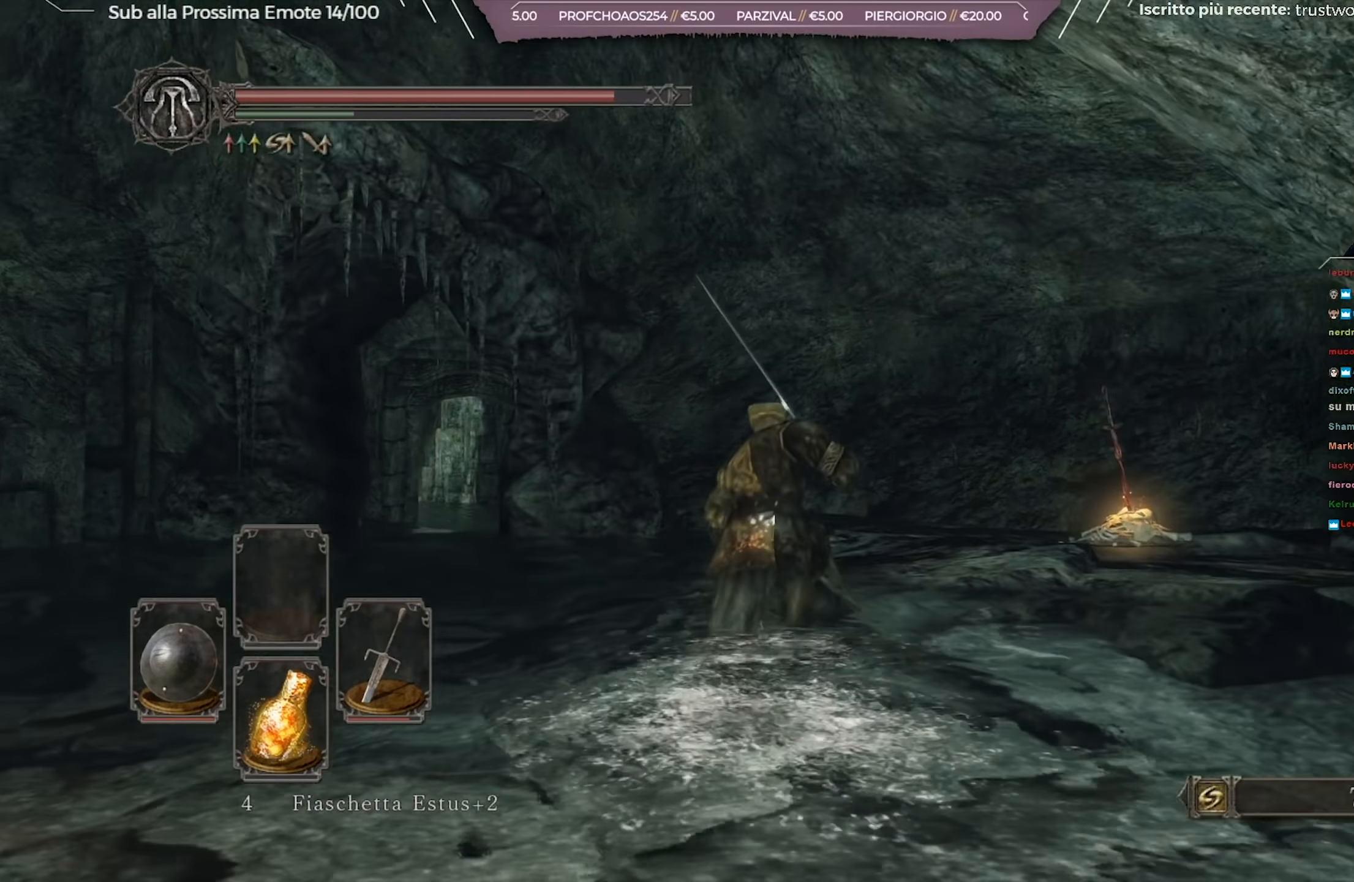
{"buttons": ["B"], "left_stick": "up-right", "right_stick": "center", "events": [[167, "right_stick", "center"], [450, "left_stick", "up-right"]]}
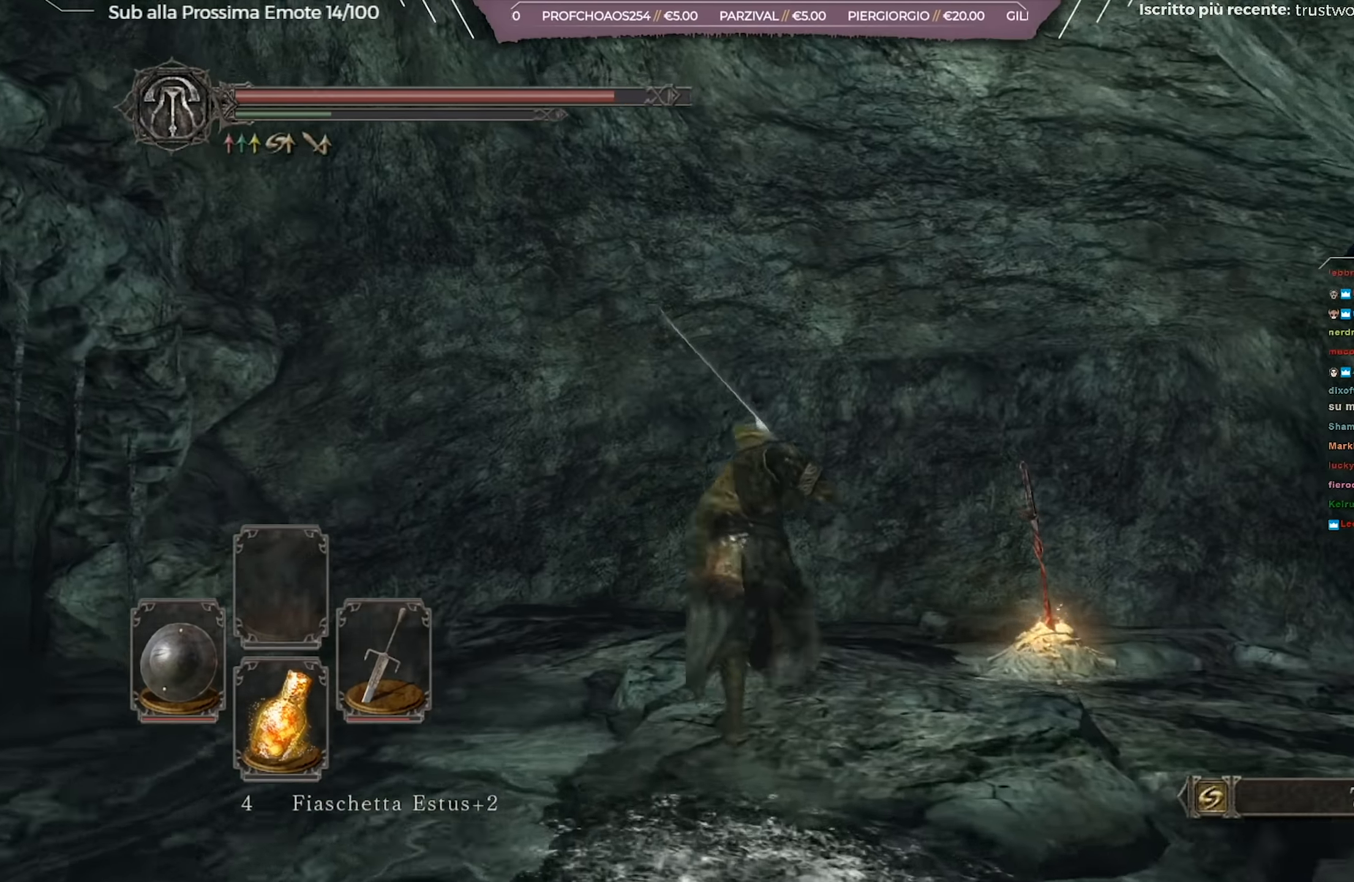
{"buttons": [], "left_stick": "up-right", "right_stick": "center", "events": [[51, "B", "up"], [184, "A", "down"], [251, "A", "up"], [317, "A", "down"], [434, "A", "up"]]}
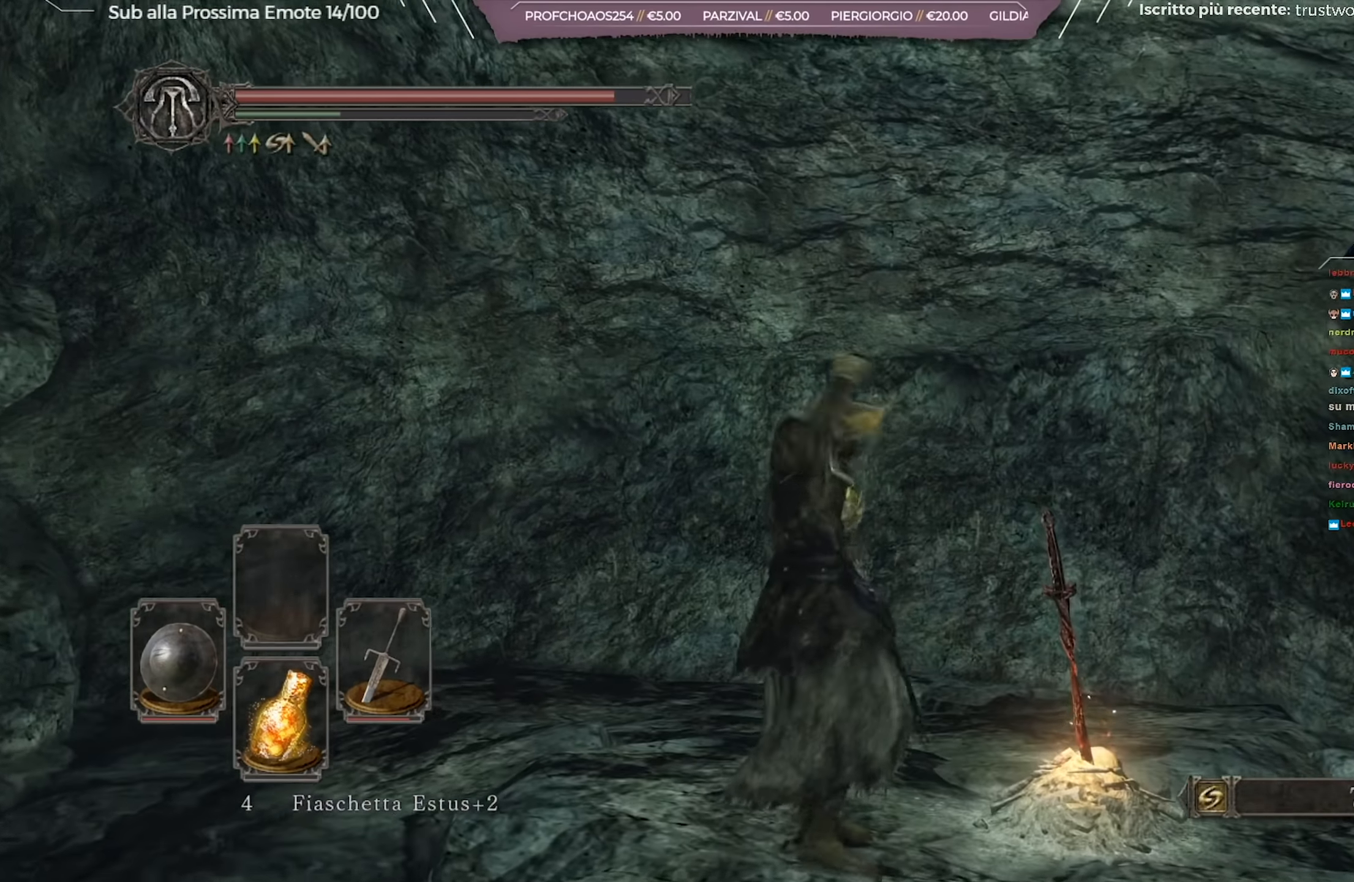
{"buttons": [], "left_stick": "up-right", "right_stick": "right", "events": [[33, "right_stick", "down-right"], [400, "right_stick", "right"]]}
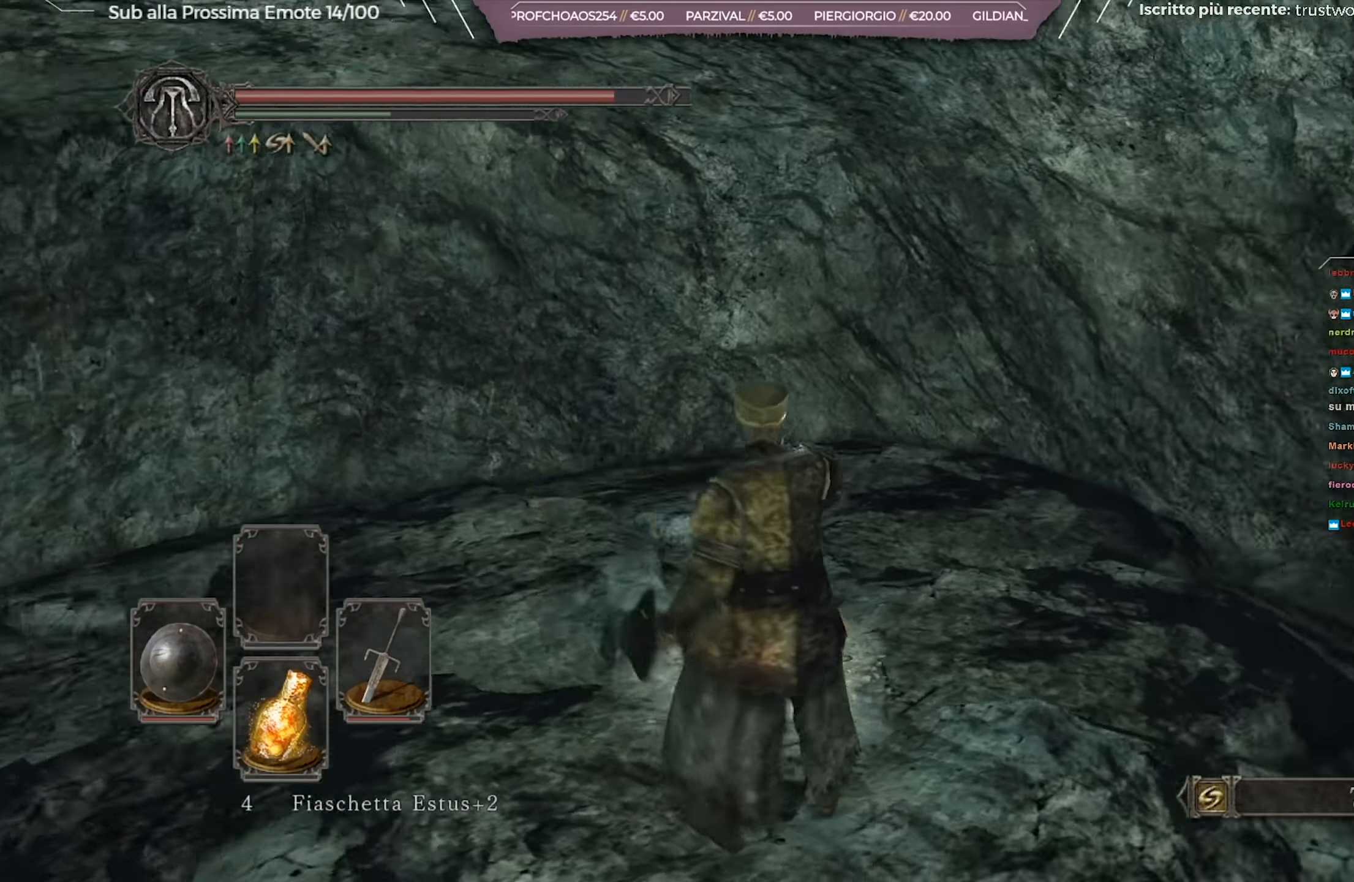
{"buttons": [], "left_stick": "up-right", "right_stick": "right", "events": [[167, "right_stick", "center"], [351, "right_stick", "up-right"], [468, "right_stick", "right"]]}
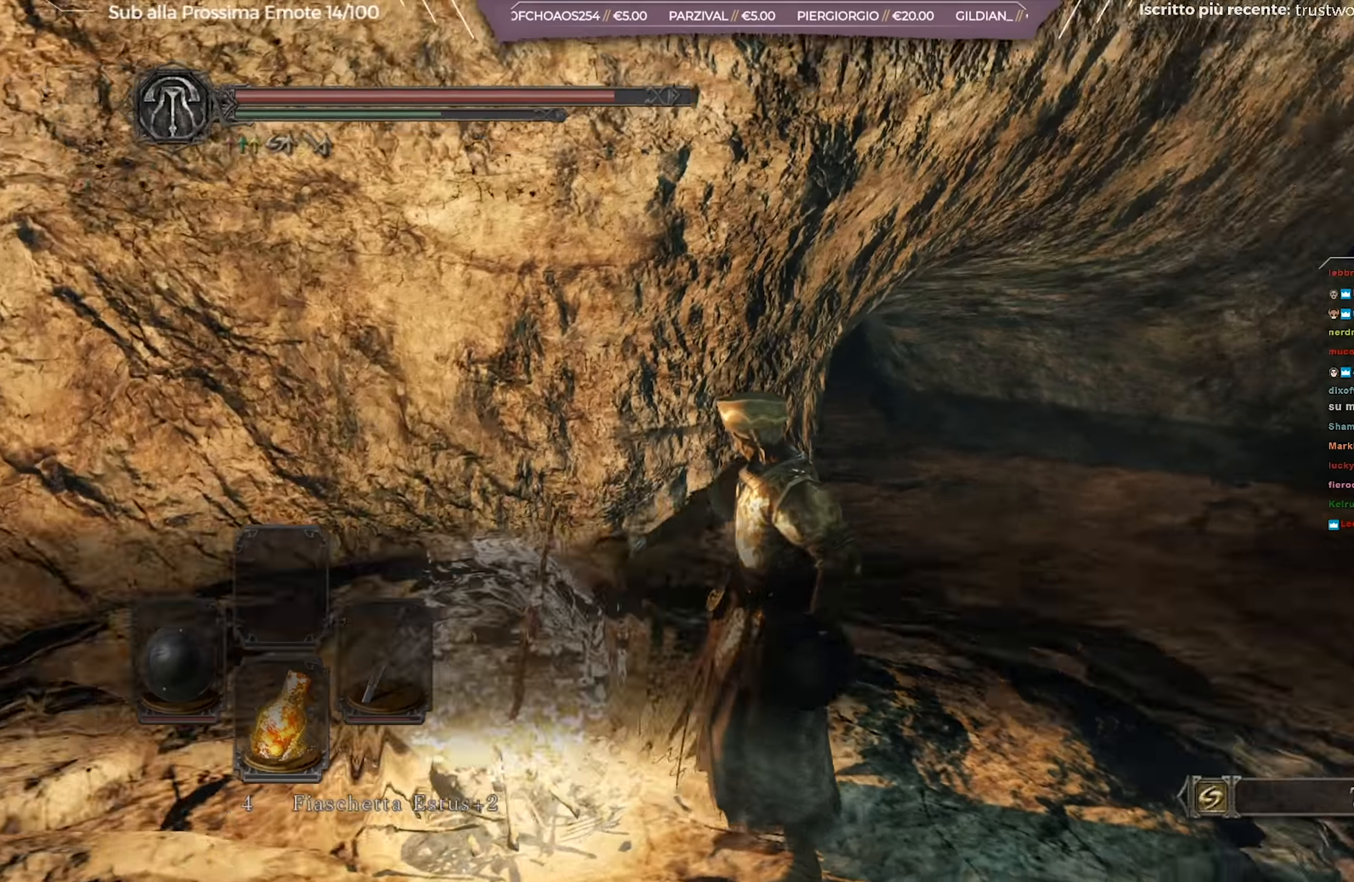
{"buttons": [], "left_stick": "center", "right_stick": "right", "events": [[100, "right_stick", "center"], [417, "left_stick", "center"], [500, "right_stick", "right"]]}
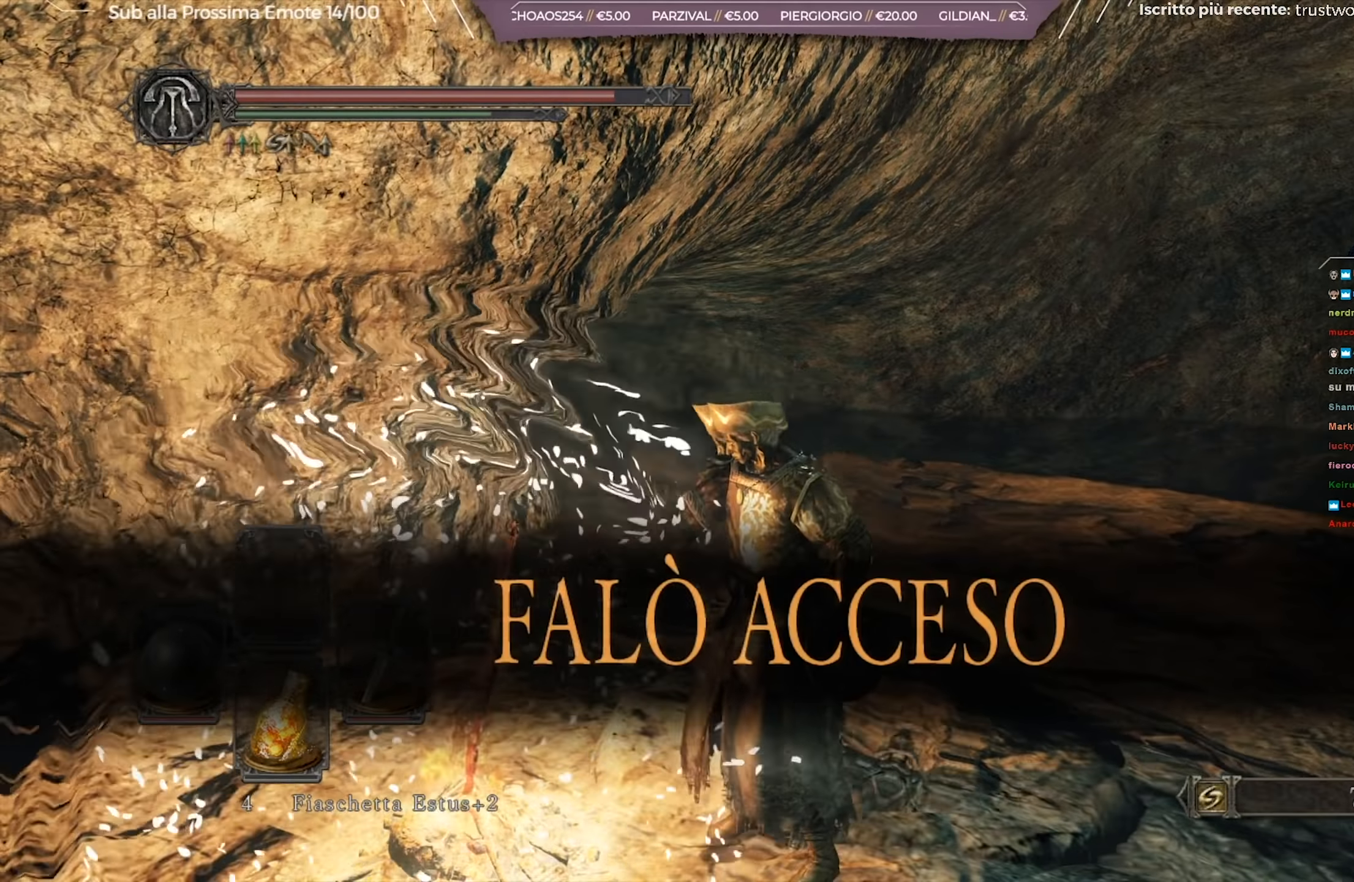
{"buttons": [], "left_stick": "down", "right_stick": "right", "events": [[234, "left_stick", "down"], [251, "right_stick", "center"], [368, "right_stick", "right"]]}